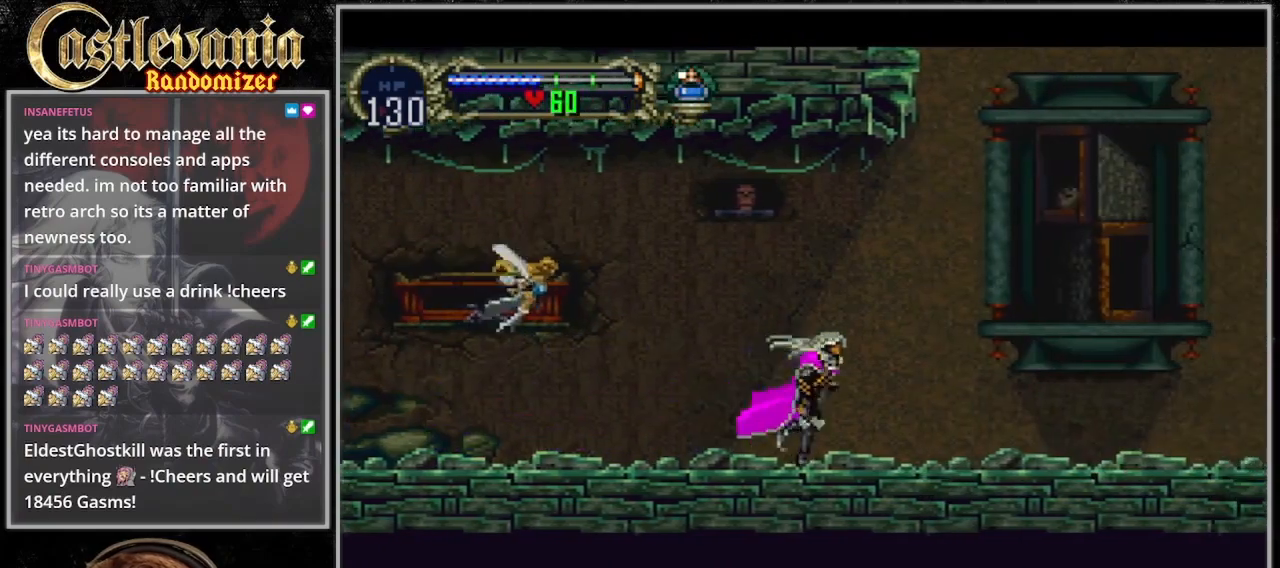
Gameplay with a controller (PlayStation layout); each line is a JSON object with the inputs held at the frame after it (dt_ms = milliseconds from this image to that frame). "events" lists button and stick changes between this image and that frame as [ms after this image, input, new state], when the widget could be followed in between. Not read: CIRCLE L3 R3.
{"dt_ms": 500, "buttons": ["CROSS"], "events": [[267, "CROSS", "down"], [467, "DPAD_RIGHT", "up"]]}
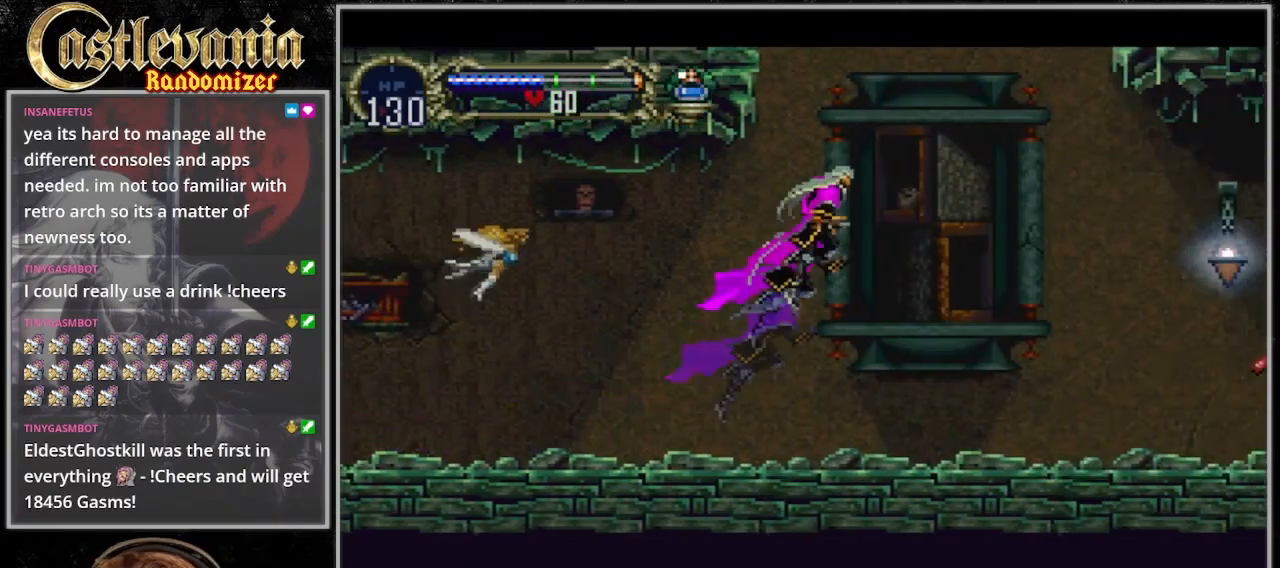
{"dt_ms": 500, "buttons": ["DPAD_UP"], "events": [[133, "DPAD_UP", "down"], [300, "CROSS", "up"]]}
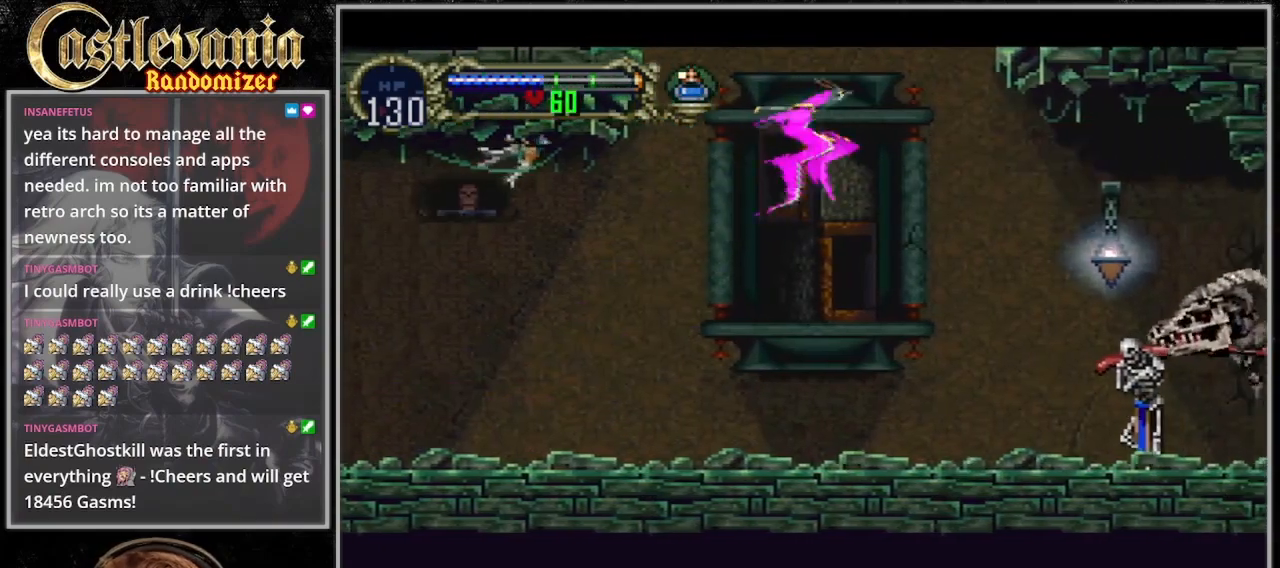
{"dt_ms": 500, "buttons": ["DPAD_UP", "DPAD_LEFT"], "events": [[300, "DPAD_LEFT", "down"]]}
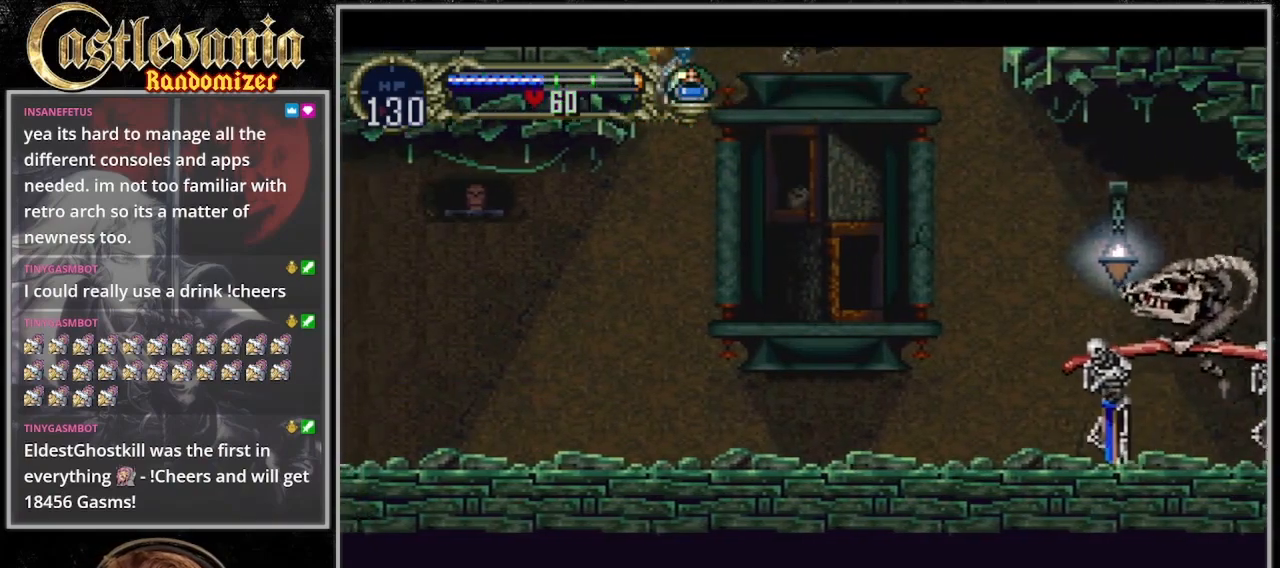
{"dt_ms": 500, "buttons": ["DPAD_UP"], "events": [[333, "DPAD_LEFT", "up"]]}
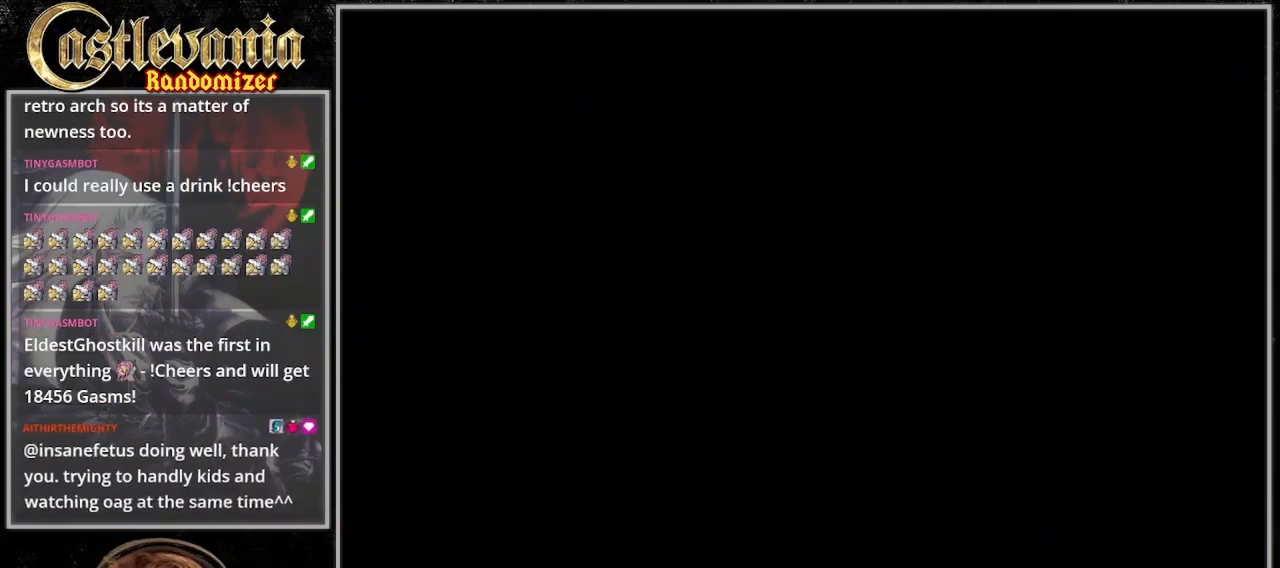
{"dt_ms": 500, "buttons": ["DPAD_UP", "DPAD_LEFT"], "events": [[133, "DPAD_LEFT", "down"]]}
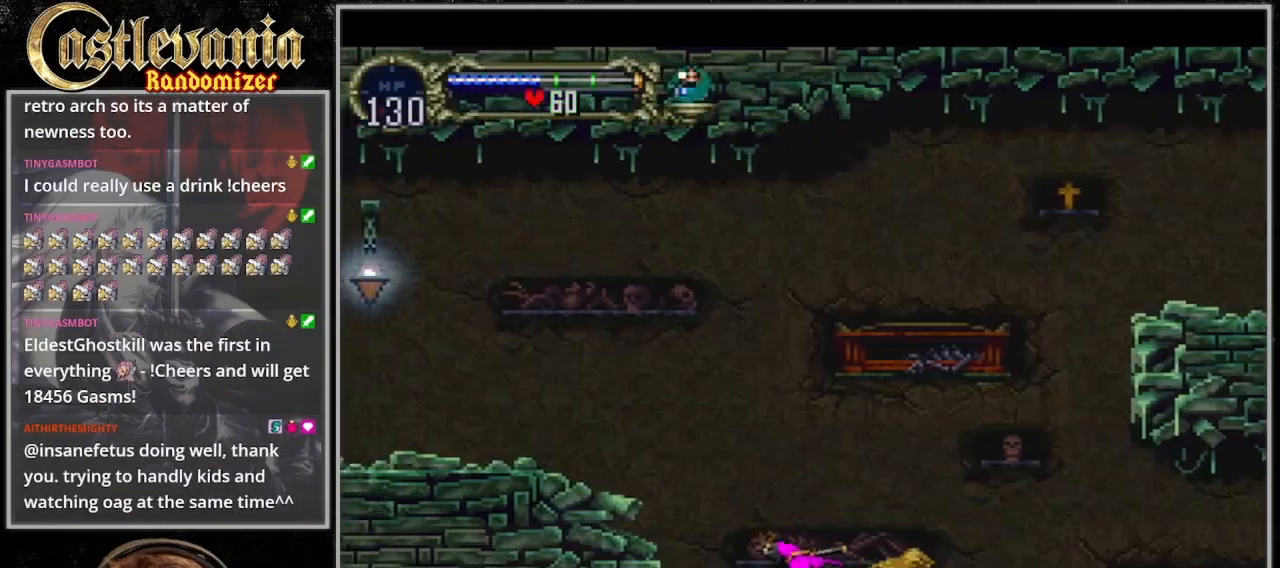
{"dt_ms": 500, "buttons": ["DPAD_UP", "DPAD_LEFT"], "events": []}
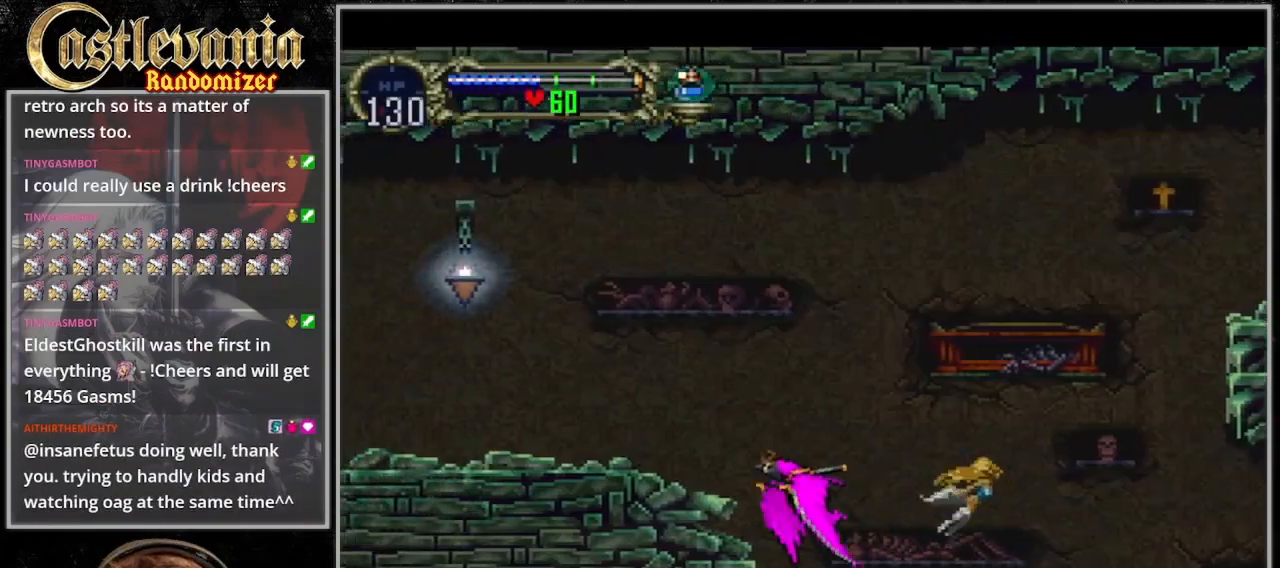
{"dt_ms": 500, "buttons": ["CROSS", "DPAD_UP", "DPAD_LEFT"], "events": [[500, "CROSS", "down"]]}
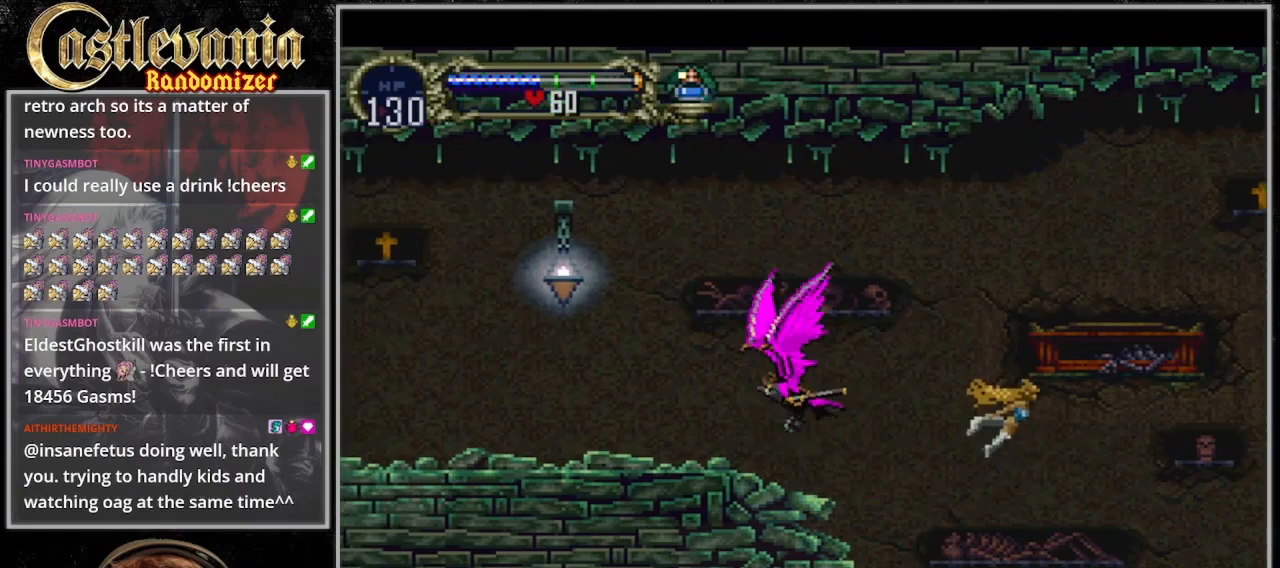
{"dt_ms": 500, "buttons": ["DPAD_LEFT"]}
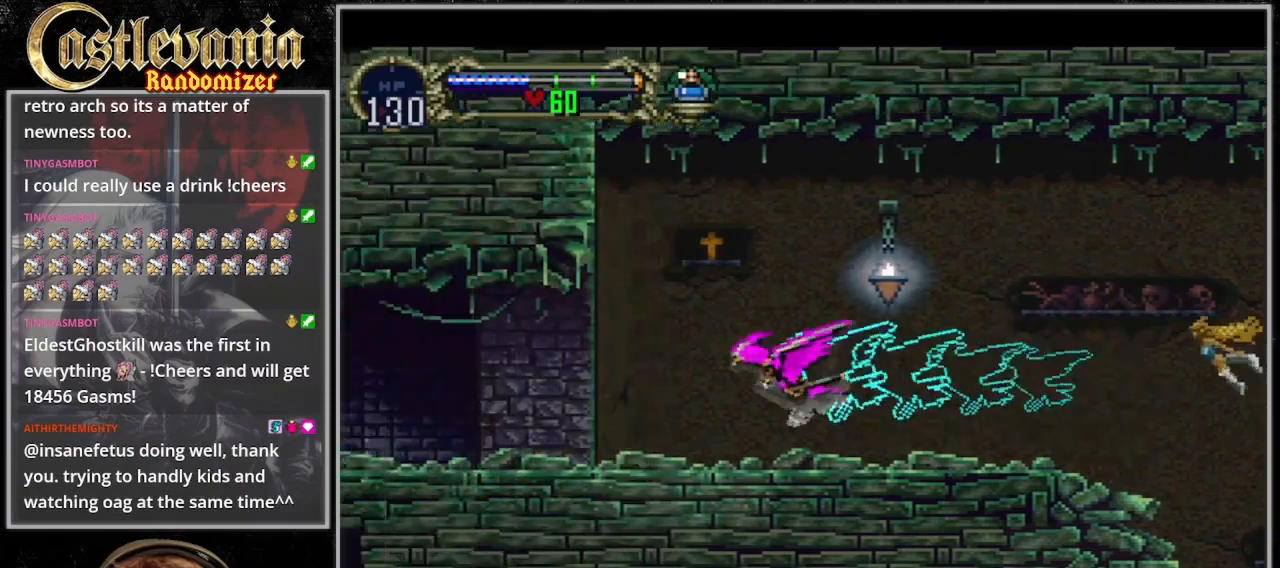
{"dt_ms": 500, "buttons": ["DPAD_LEFT"], "events": []}
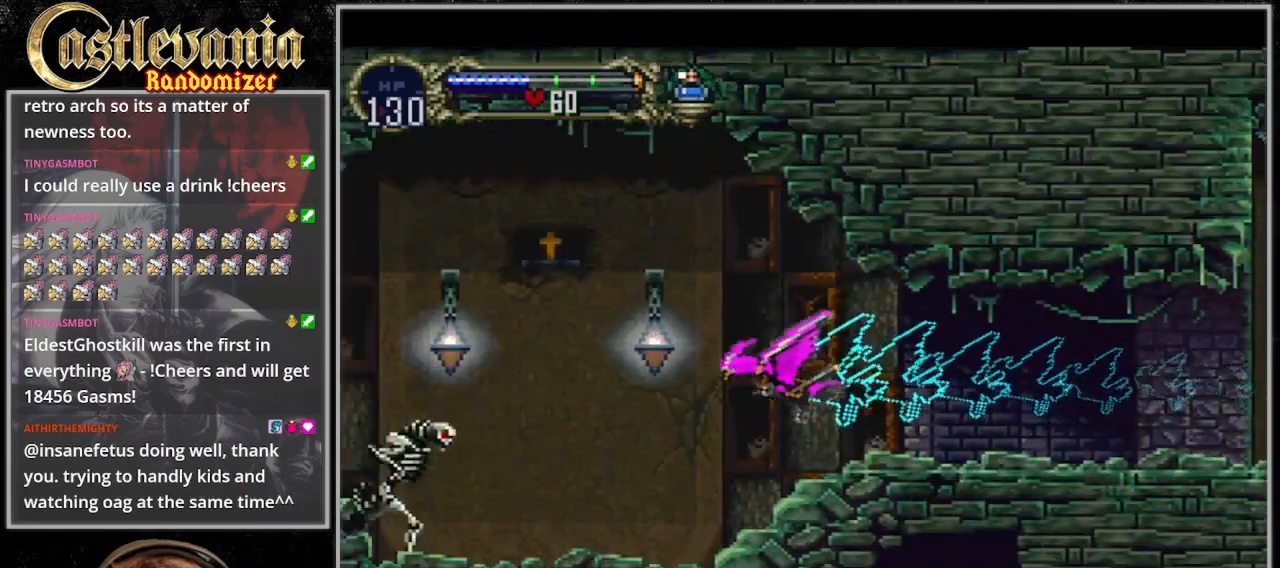
{"dt_ms": 500, "buttons": ["DPAD_LEFT"], "events": []}
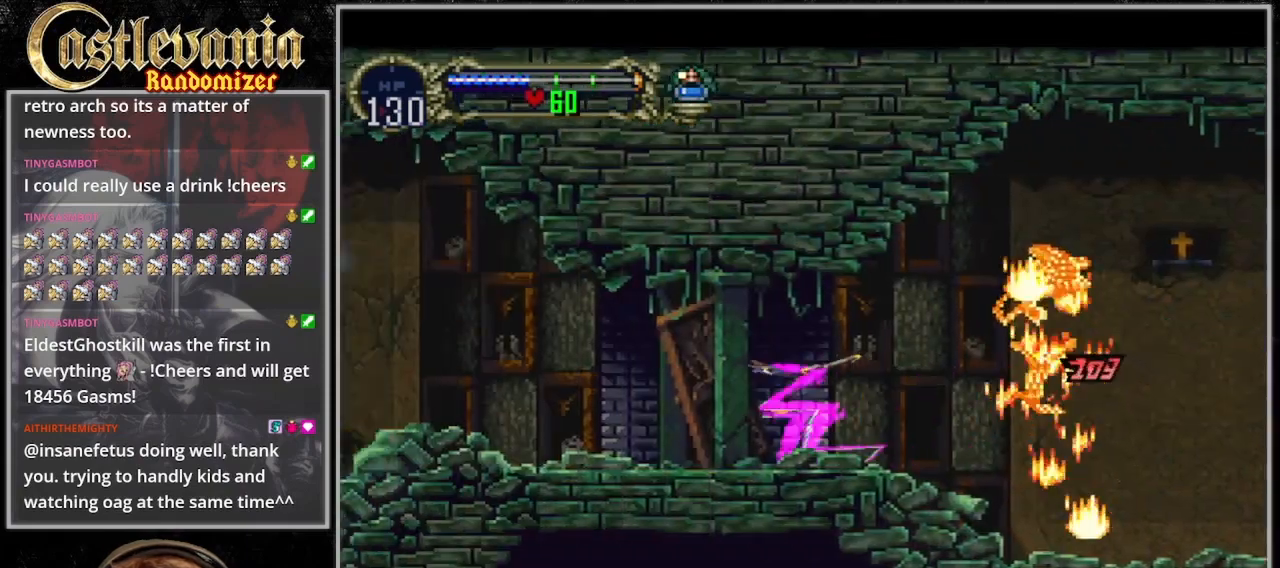
{"dt_ms": 500, "buttons": ["DPAD_LEFT"], "events": [[67, "DPAD_LEFT", "up"], [400, "DPAD_LEFT", "down"]]}
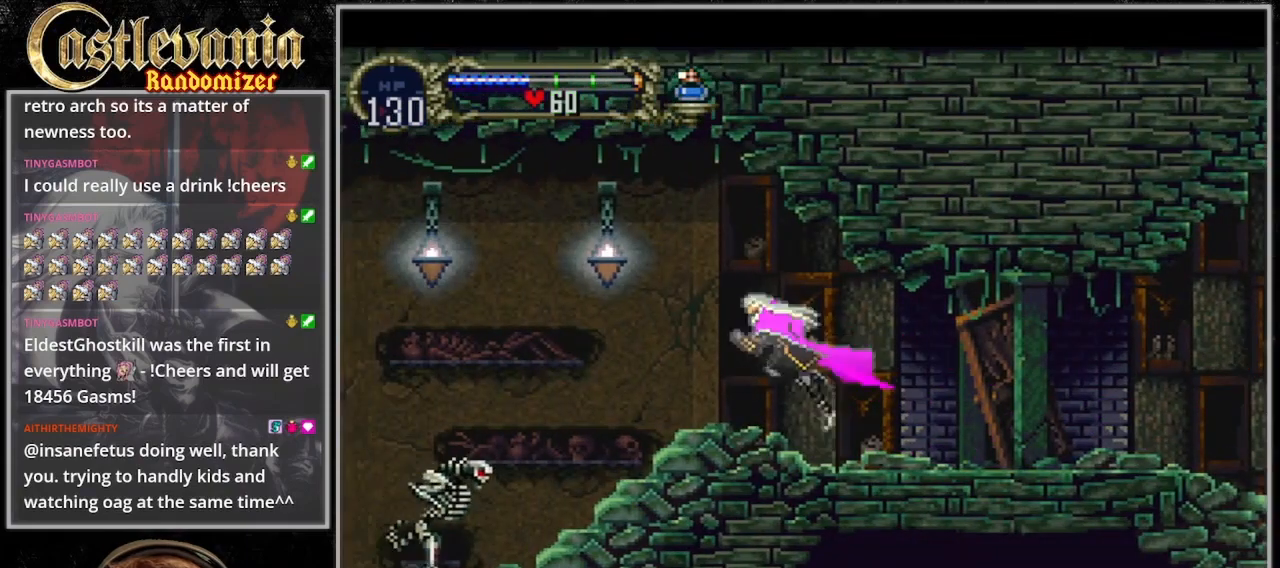
{"dt_ms": 500, "buttons": ["SQUARE", "DPAD_LEFT"], "events": [[400, "SQUARE", "down"]]}
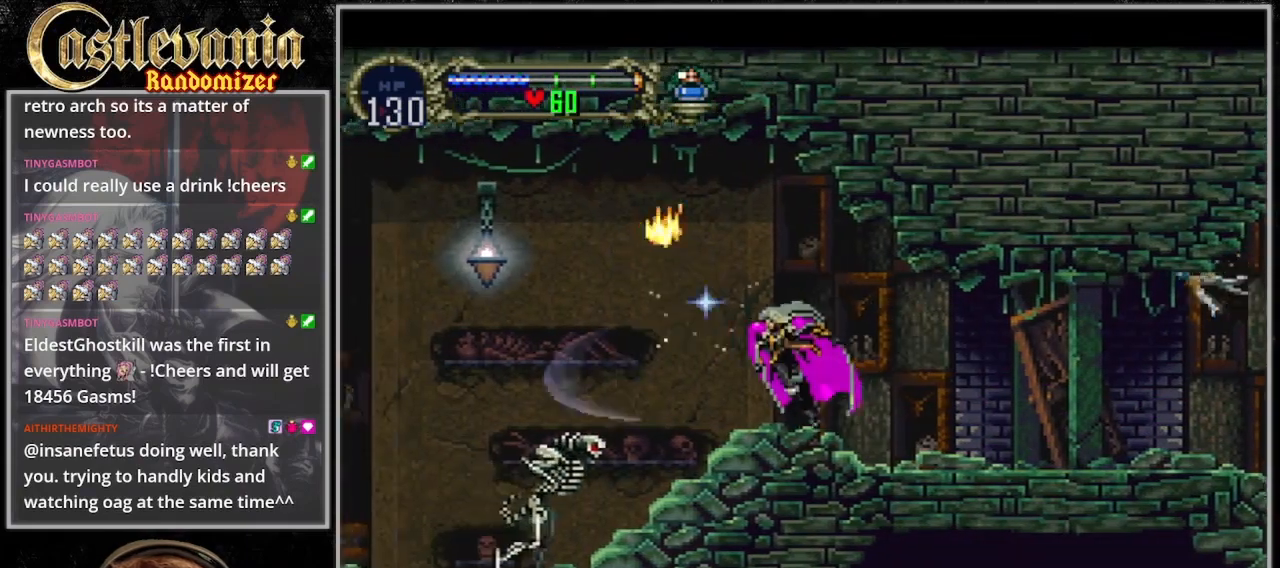
{"dt_ms": 500, "buttons": ["DPAD_LEFT"], "events": [[67, "SQUARE", "up"], [267, "SQUARE", "down"], [400, "SQUARE", "up"]]}
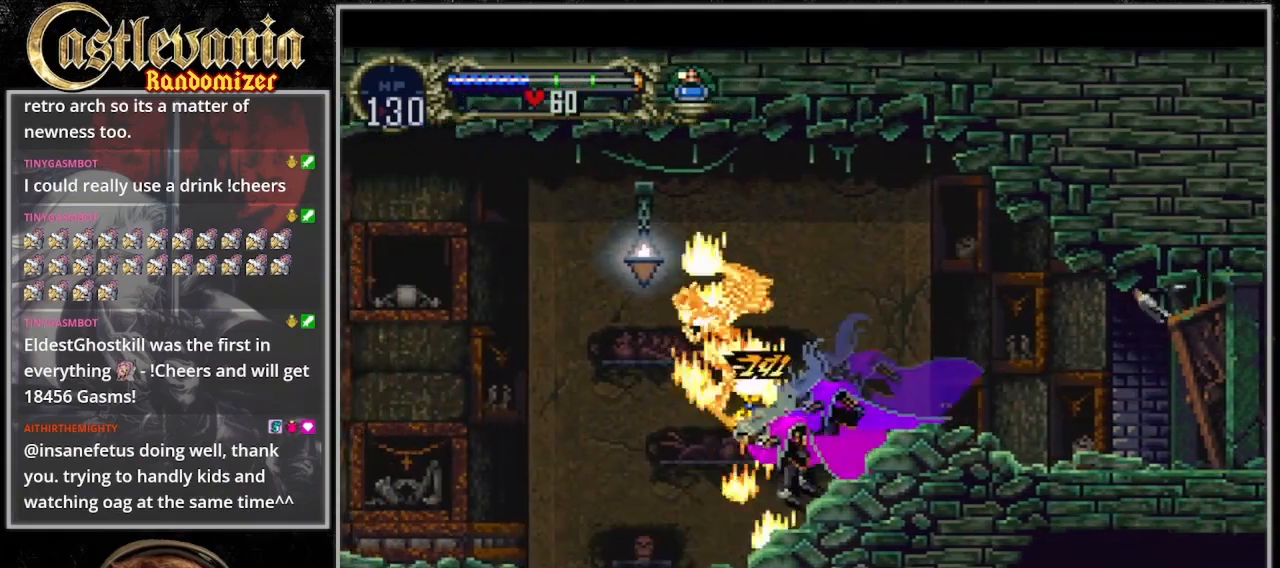
{"dt_ms": 500, "buttons": [], "events": [[33, "DPAD_LEFT", "up"], [67, "DPAD_RIGHT", "down"], [133, "TRIANGLE", "down"], [200, "DPAD_RIGHT", "up"], [233, "TRIANGLE", "up"], [300, "TRIANGLE", "down"], [367, "TRIANGLE", "up"], [433, "TRIANGLE", "down"], [500, "TRIANGLE", "up"]]}
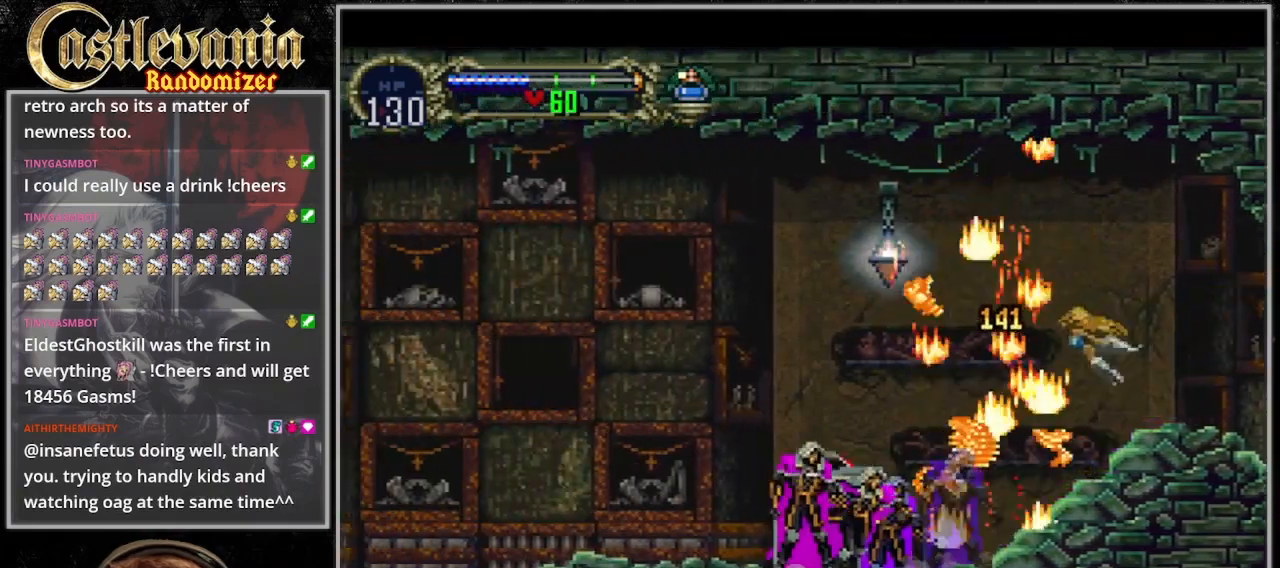
{"dt_ms": 500, "buttons": ["TRIANGLE"], "events": [[67, "TRIANGLE", "down"], [133, "TRIANGLE", "up"], [200, "TRIANGLE", "down"], [267, "TRIANGLE", "up"], [333, "TRIANGLE", "down"]]}
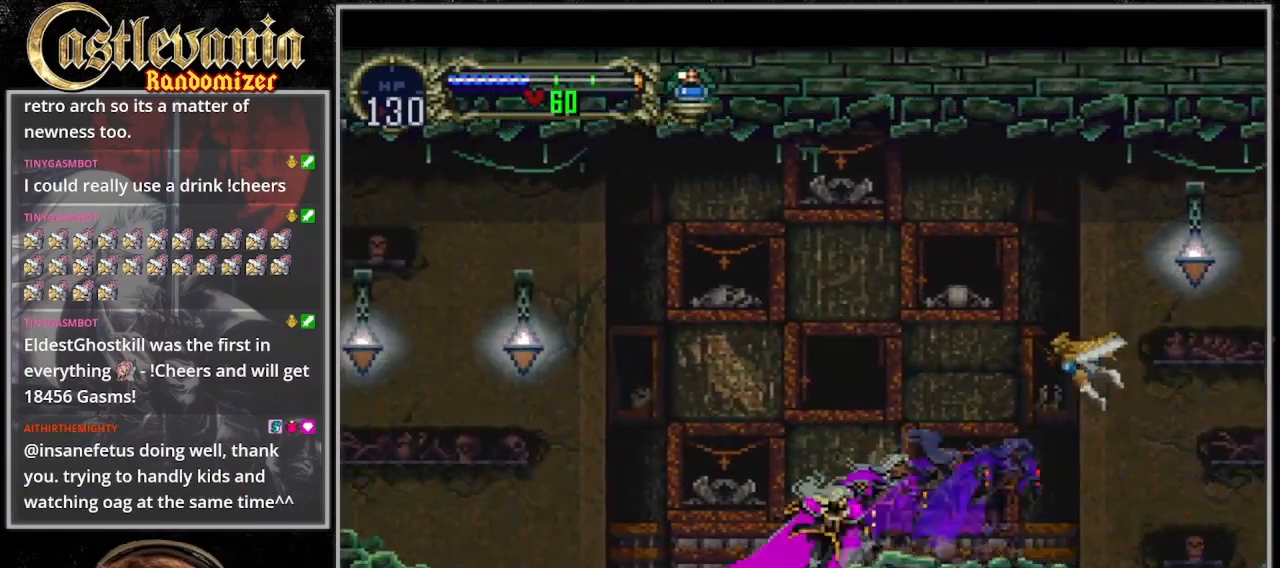
{"dt_ms": 500, "buttons": ["TRIANGLE"], "events": [[133, "TRIANGLE", "up"], [200, "TRIANGLE", "down"], [300, "TRIANGLE", "up"], [367, "TRIANGLE", "down"], [433, "TRIANGLE", "up"], [500, "TRIANGLE", "down"]]}
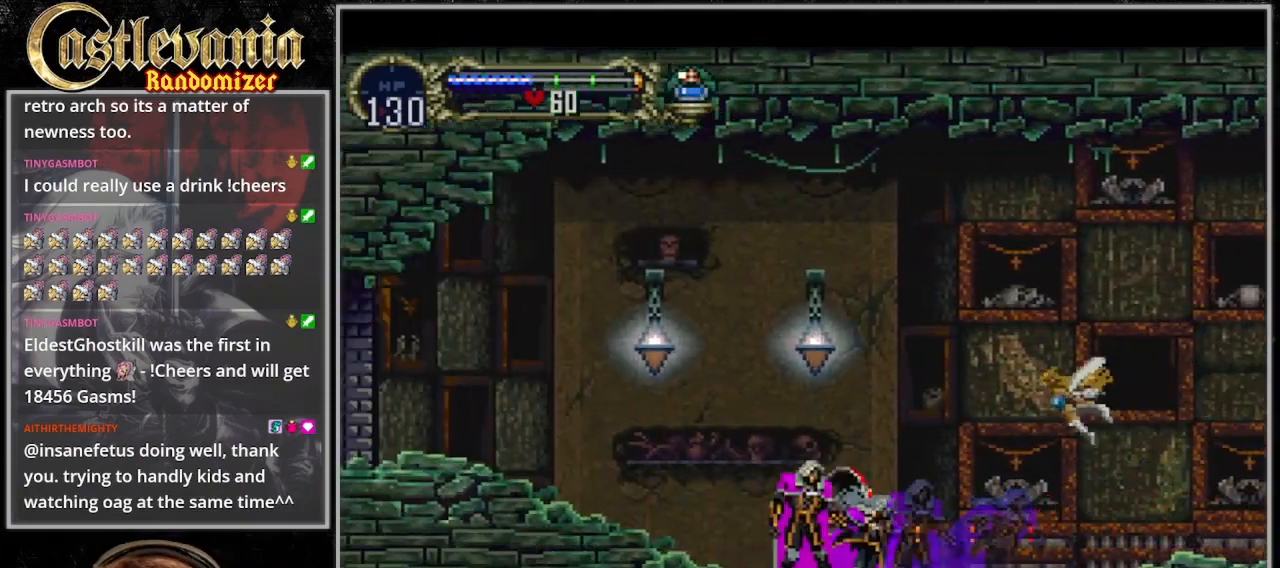
{"dt_ms": 1000, "buttons": ["TRIANGLE"]}
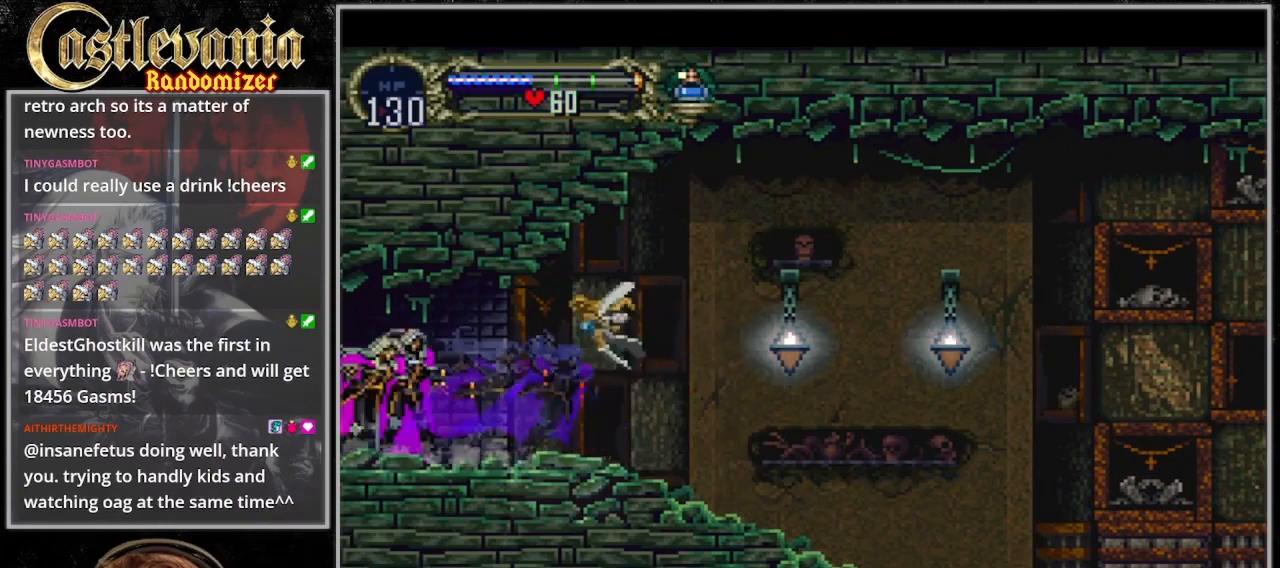
{"dt_ms": 500, "buttons": ["TRIANGLE"]}